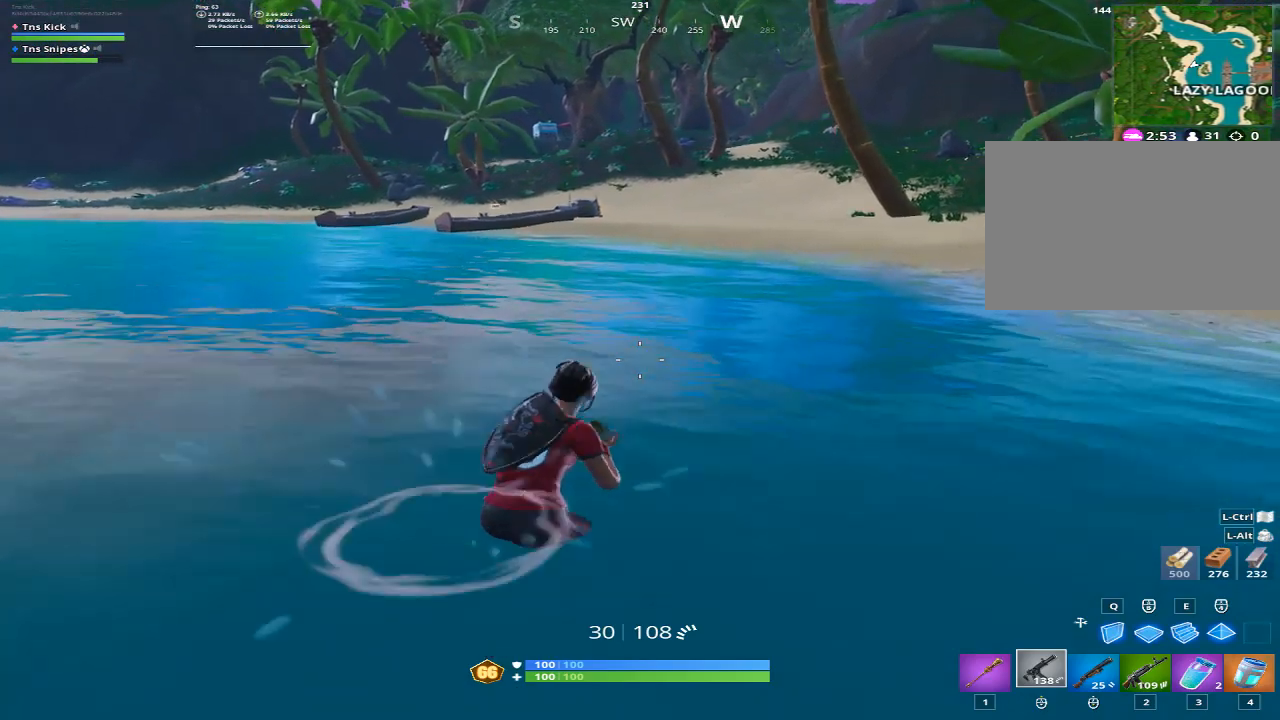
Gameplay with keyboard and mouse; each line is a JSON object with the keys and mouse buttons held at the frame after it. "events" lists presses ("down") and releases ("up") of "1", "2", "3", "4", "5", "a", "alt", "c", "caps_lock", "ctrl", "d", "e", "f", "g", "q", "r", "s", "shift", "space", "t", "tab", "v", "w", "x", "z", "mouse_left", "mouse_wheel" and "mouse_right" between this image and that frame as [ms after this image, input, new state], when the widget could be followed in between. "mouse_left", "mouse_wheel", "mouse_right" = the "left", "wheel", "right" buttons of the "mouse" list. No other keys are recorded. "wheel" means that the mouse wheel is clicked or scrolled. Mouse movement is not recorded.
{"keys": ["w"], "mouse": [], "events": [[50, "space", "down"], [283, "space", "up"], [433, "d", "up"]]}
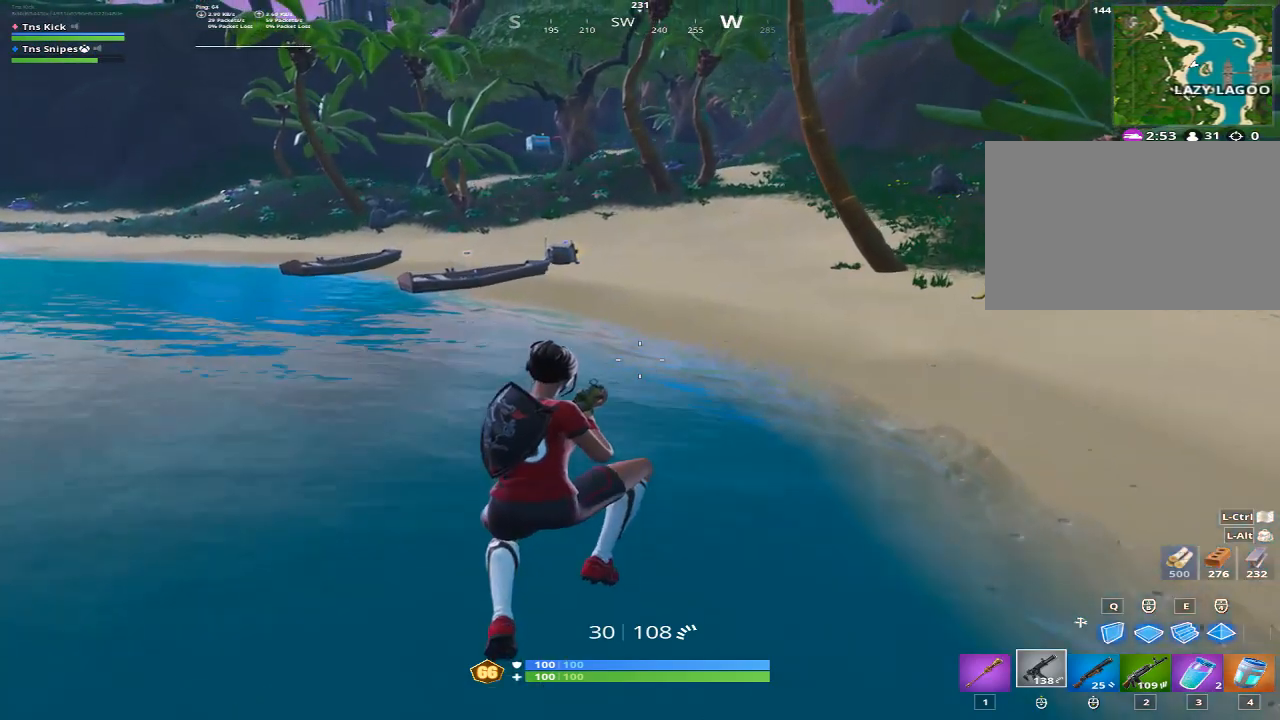
{"keys": ["w"], "mouse": [], "events": []}
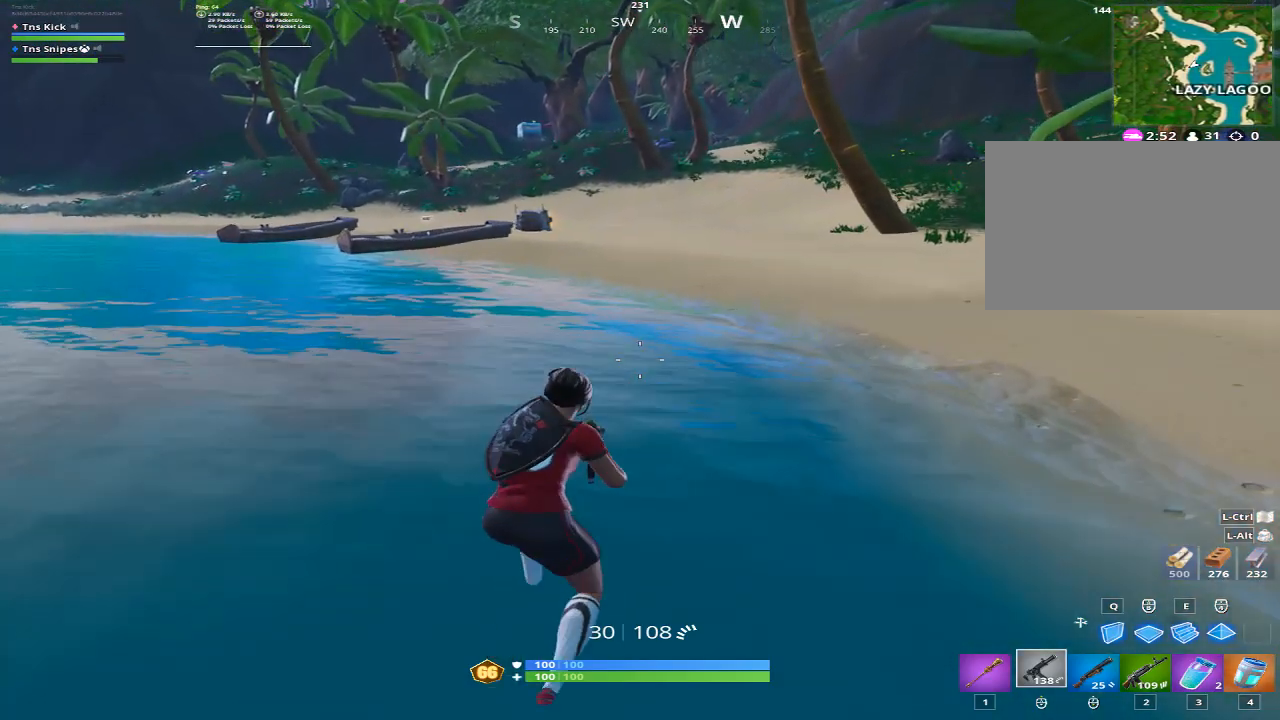
{"keys": ["w"], "mouse": [], "events": [[83, "space", "down"], [133, "a", "down"], [183, "d", "down"], [267, "space", "up"], [367, "d", "up"], [467, "a", "up"]]}
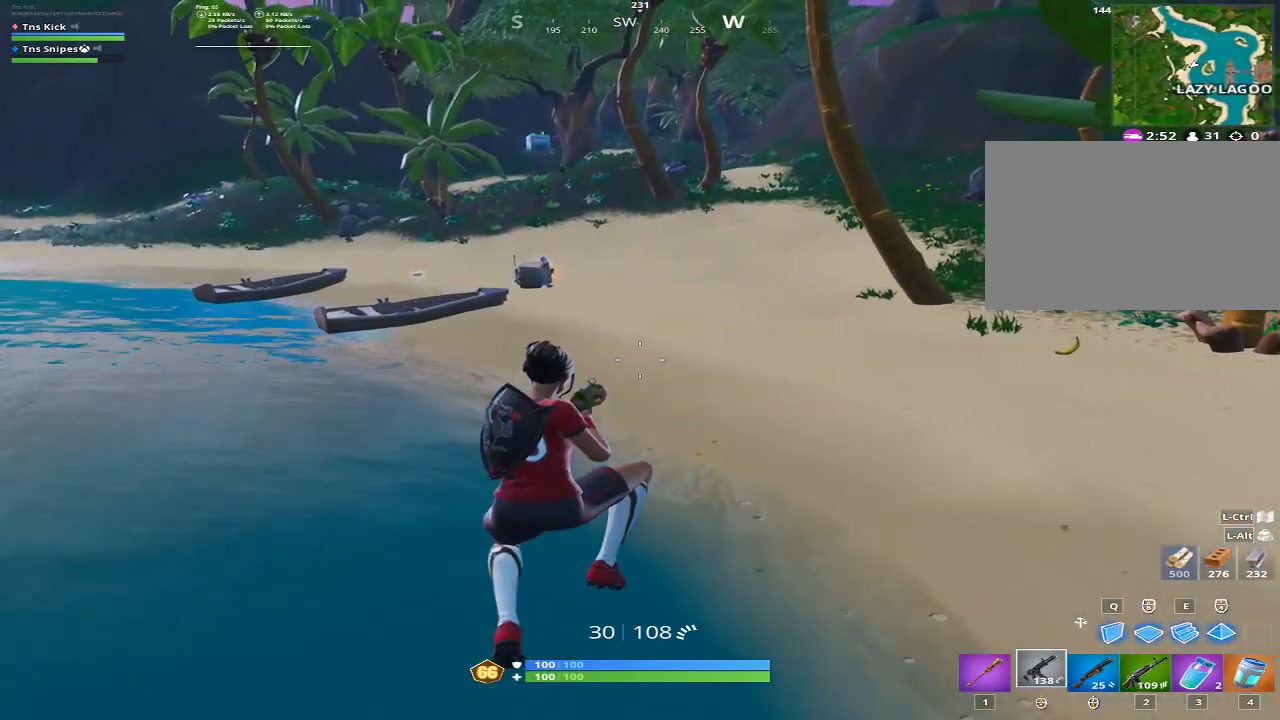
{"keys": ["w"], "mouse": [], "events": []}
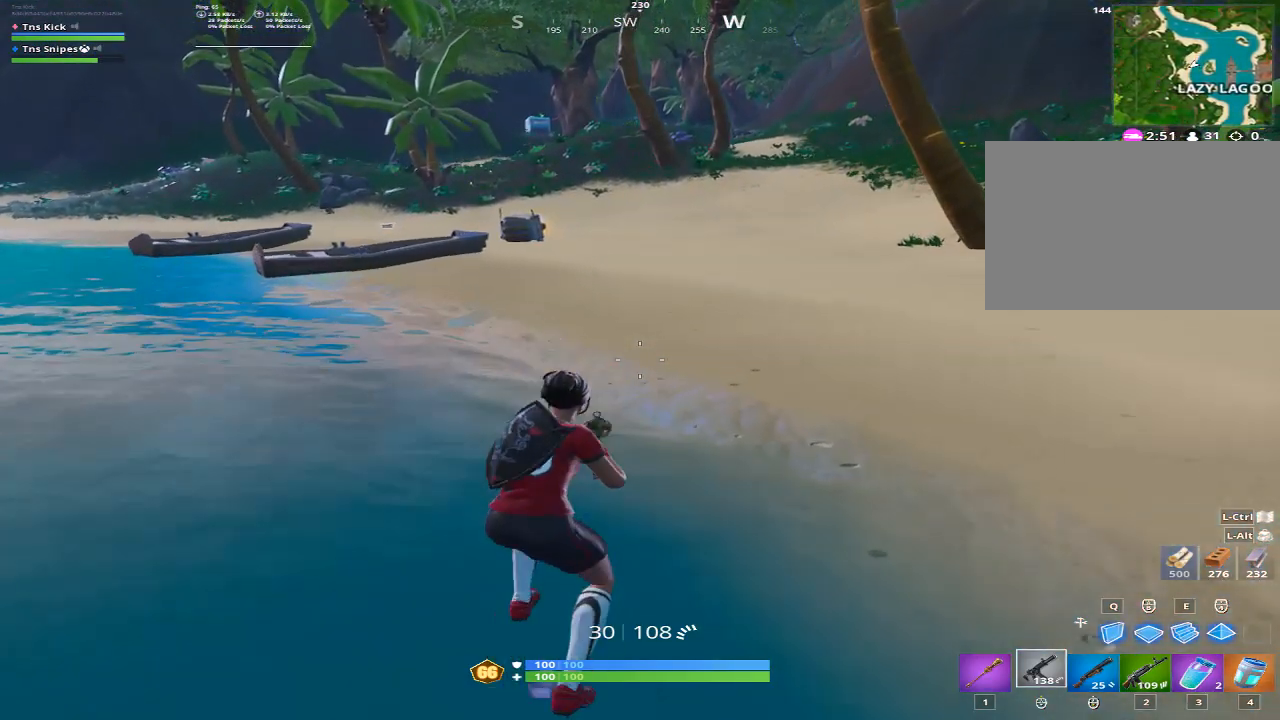
{"keys": ["d", "w"], "mouse": [], "events": [[67, "a", "down"], [117, "space", "down"], [167, "d", "down"], [250, "space", "up"], [350, "a", "up"]]}
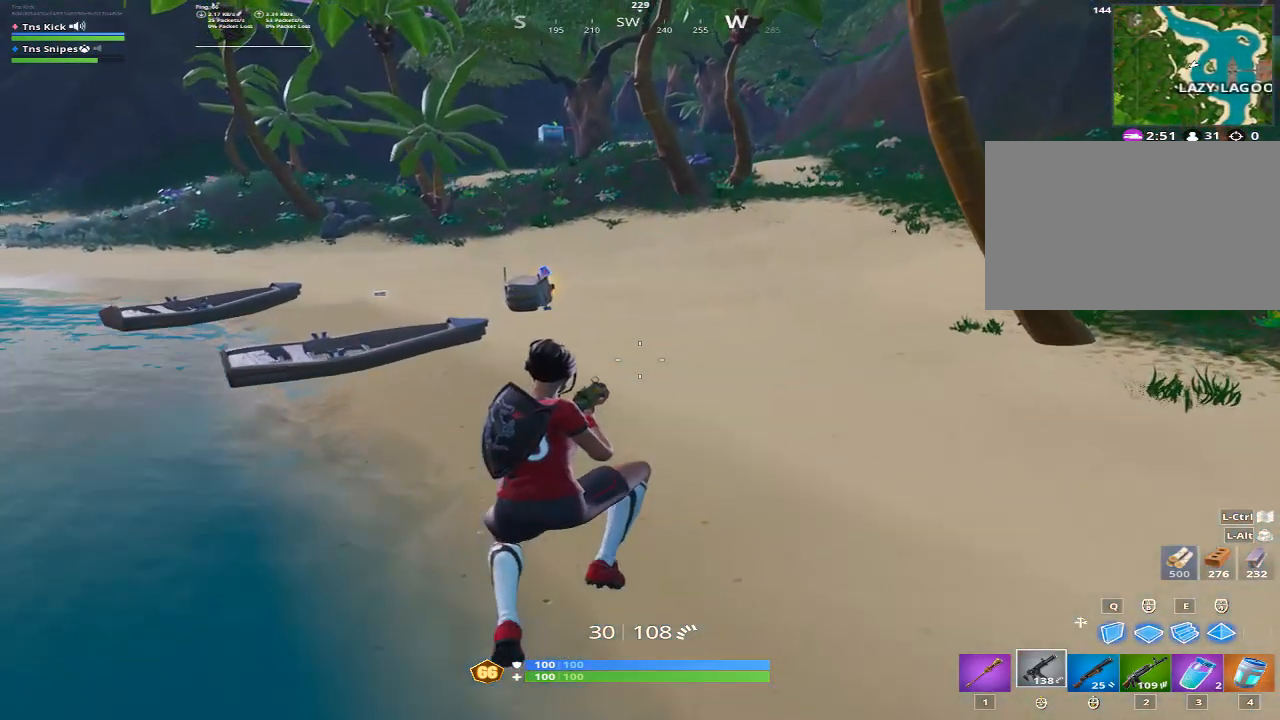
{"keys": ["w"], "mouse": ["wheel"], "events": [[183, "1", "down"], [267, "1", "up"], [317, "d", "up"], [500, "mouse_wheel", "down"]]}
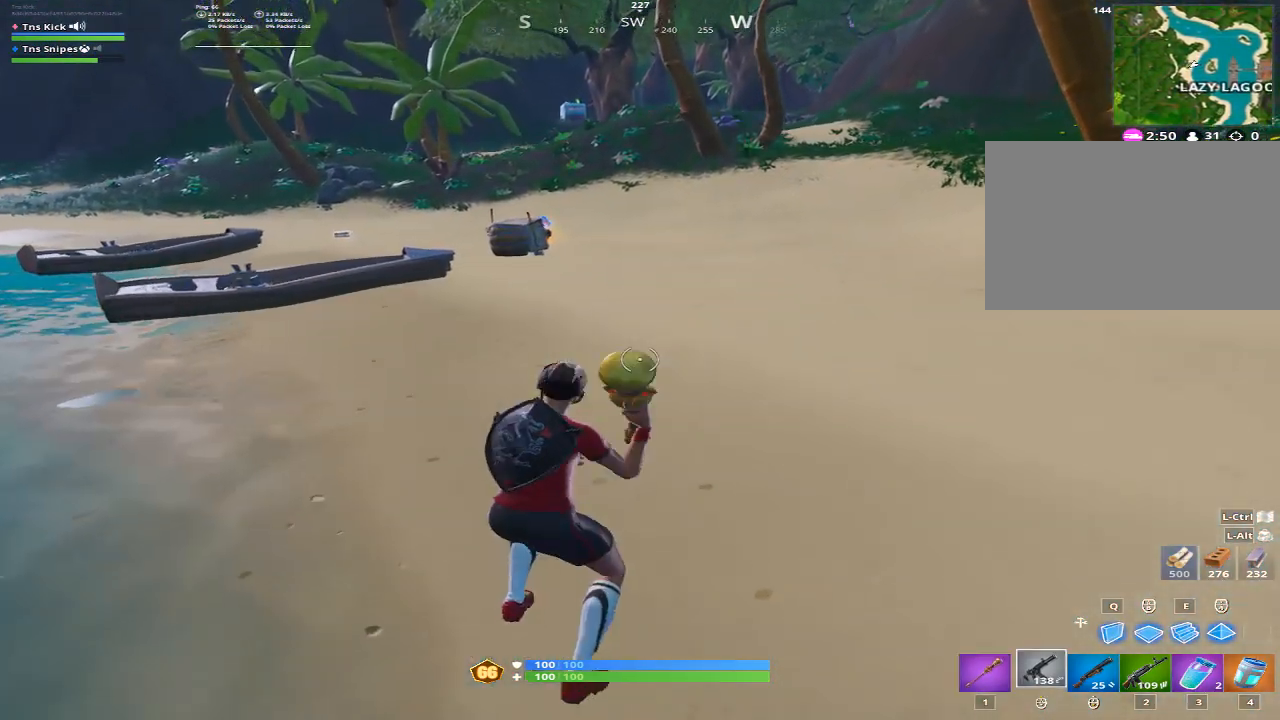
{"keys": ["a", "d", "w"], "mouse": [], "events": [[50, "mouse_wheel", "up"], [250, "space", "down"], [383, "a", "down"], [467, "d", "down"], [467, "space", "up"]]}
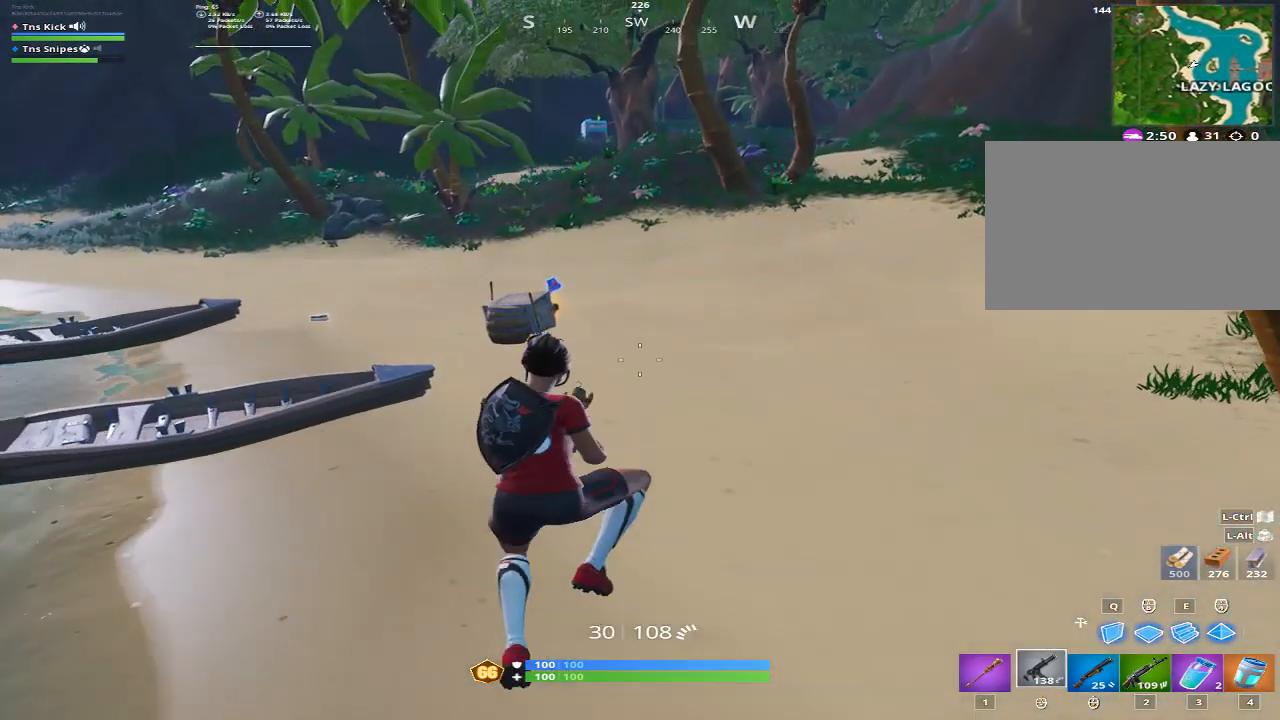
{"keys": ["w"], "mouse": [], "events": [[67, "d", "up"], [117, "a", "up"]]}
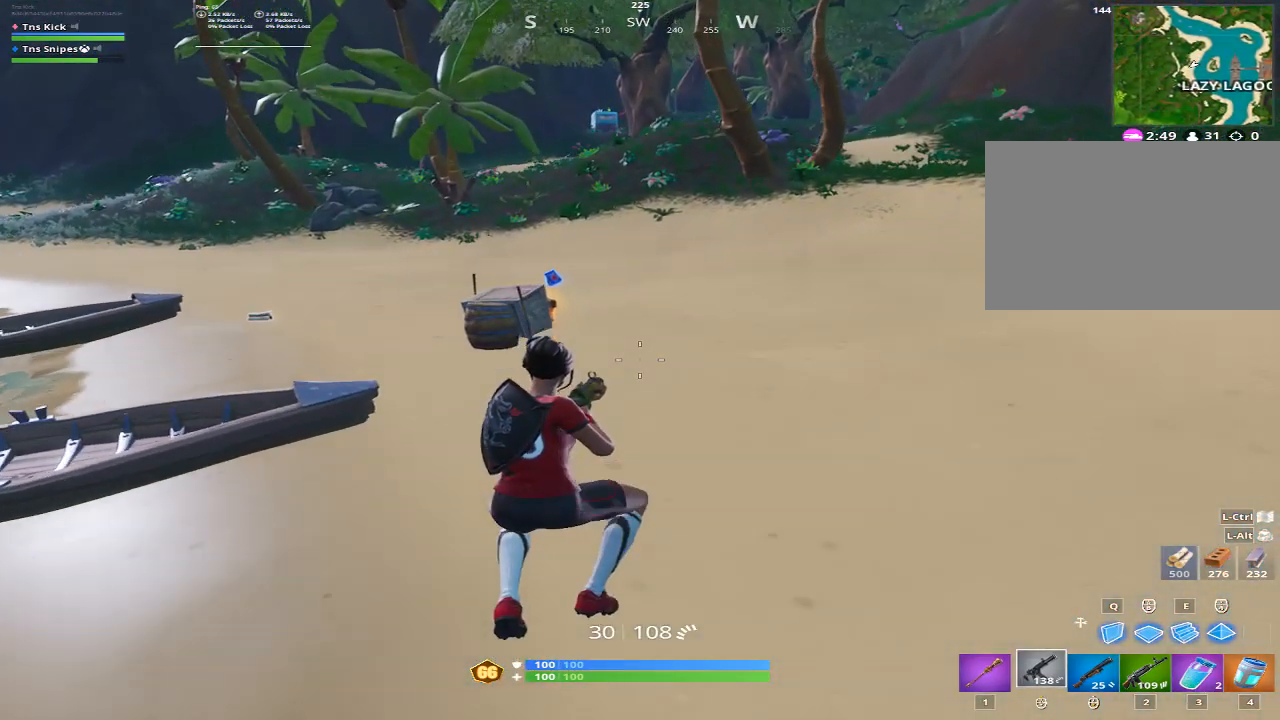
{"keys": ["a", "d", "w"], "mouse": [], "events": [[367, "a", "down"], [367, "space", "down"], [417, "d", "down"], [500, "space", "up"]]}
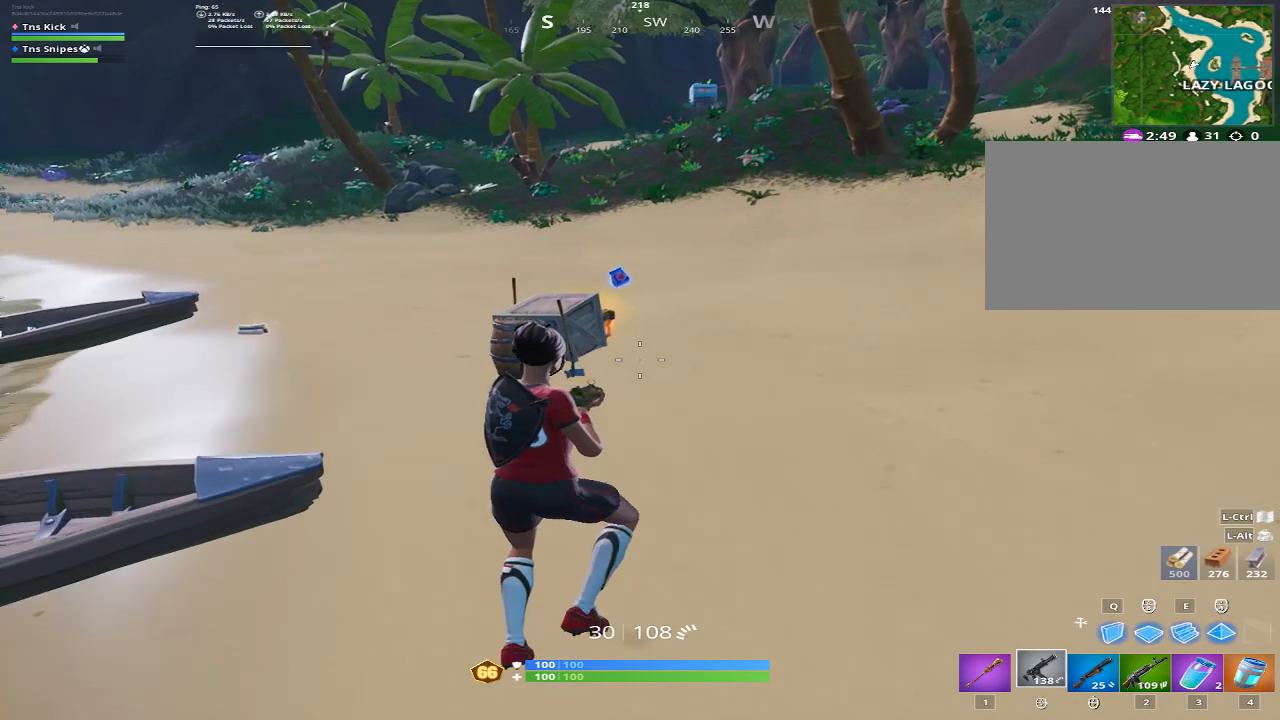
{"keys": ["w"], "mouse": [], "events": [[100, "d", "up"], [150, "a", "up"]]}
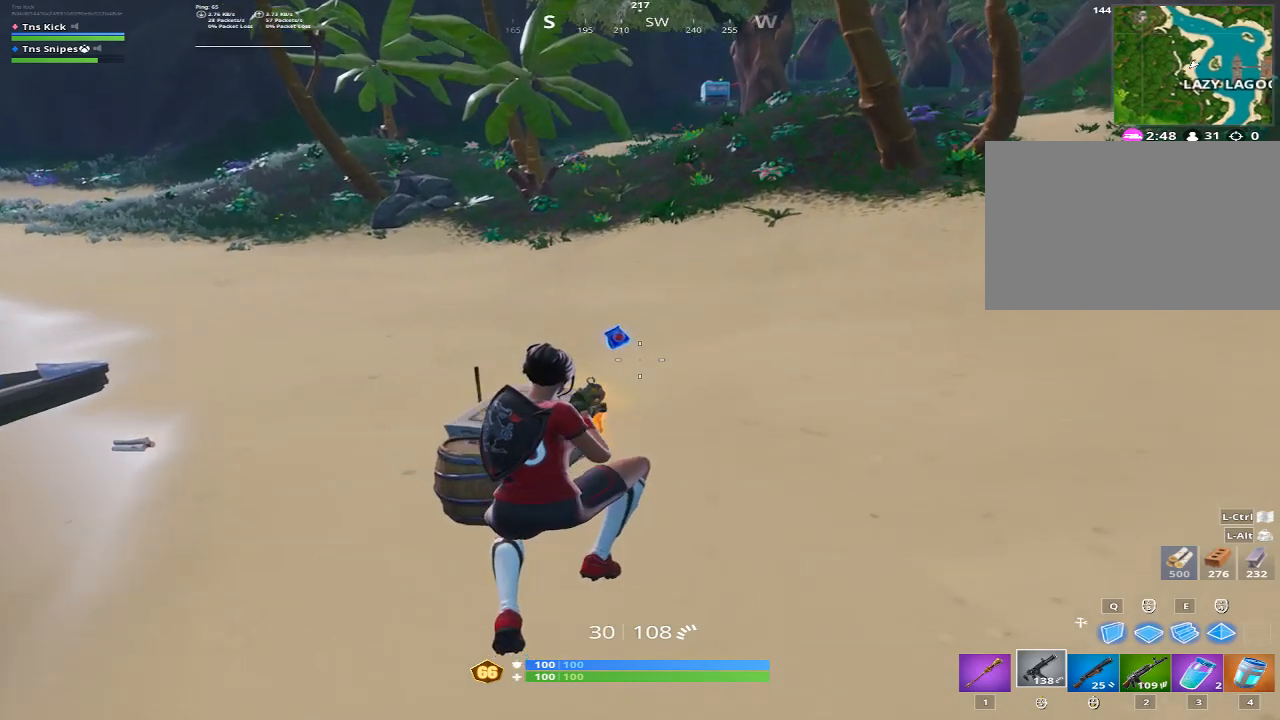
{"keys": ["w"], "mouse": [], "events": []}
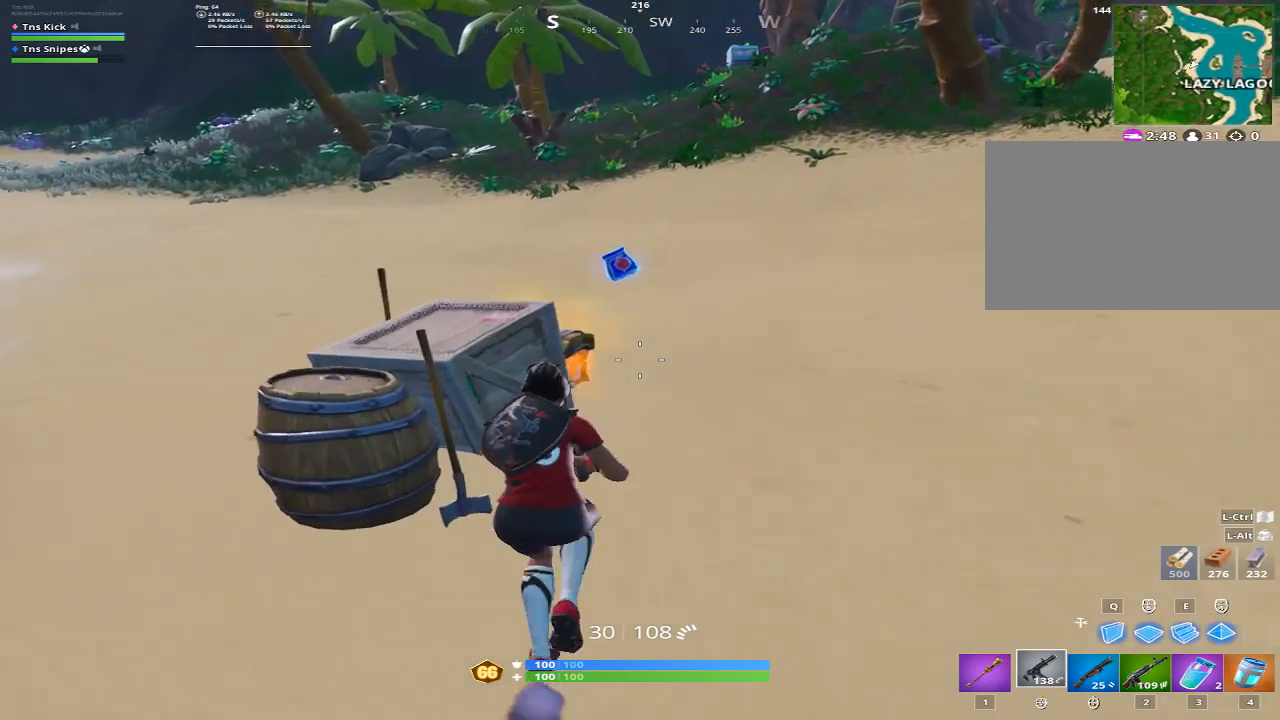
{"keys": ["w"], "mouse": [], "events": [[233, "mouse_wheel", "down"], [317, "mouse_wheel", "up"]]}
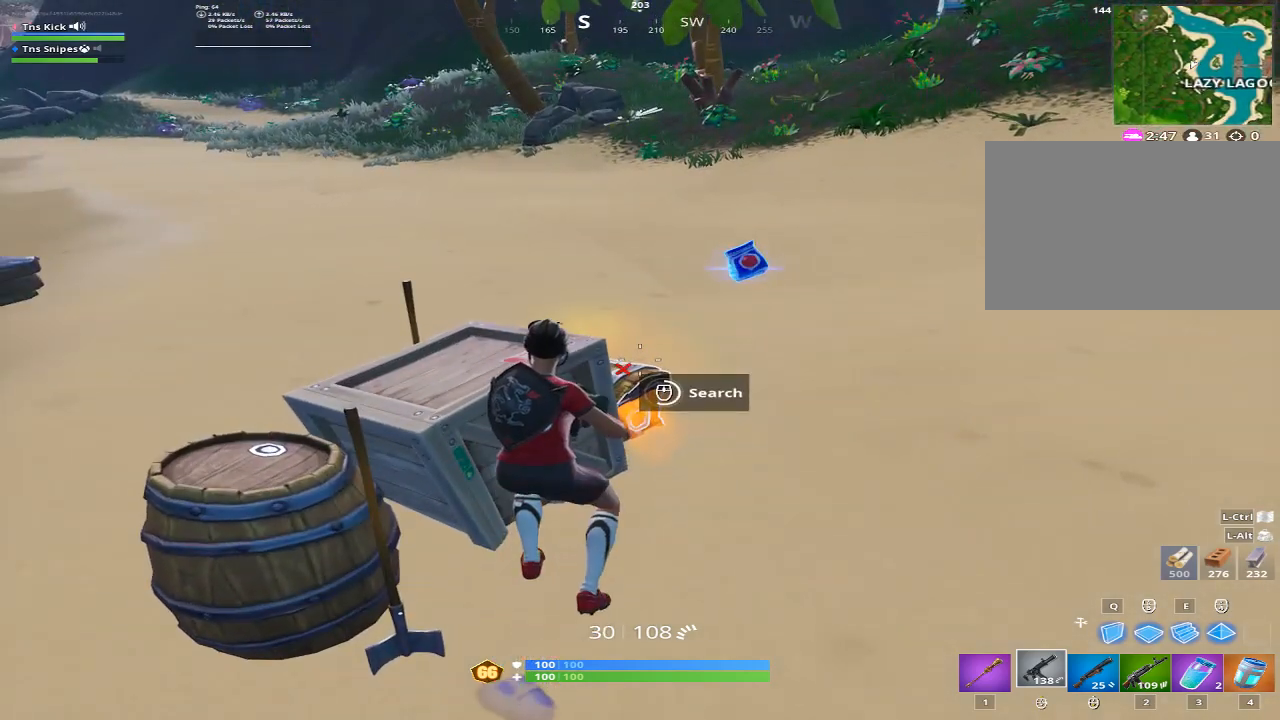
{"keys": ["w"], "mouse": [], "events": [[333, "1", "down"], [433, "1", "up"]]}
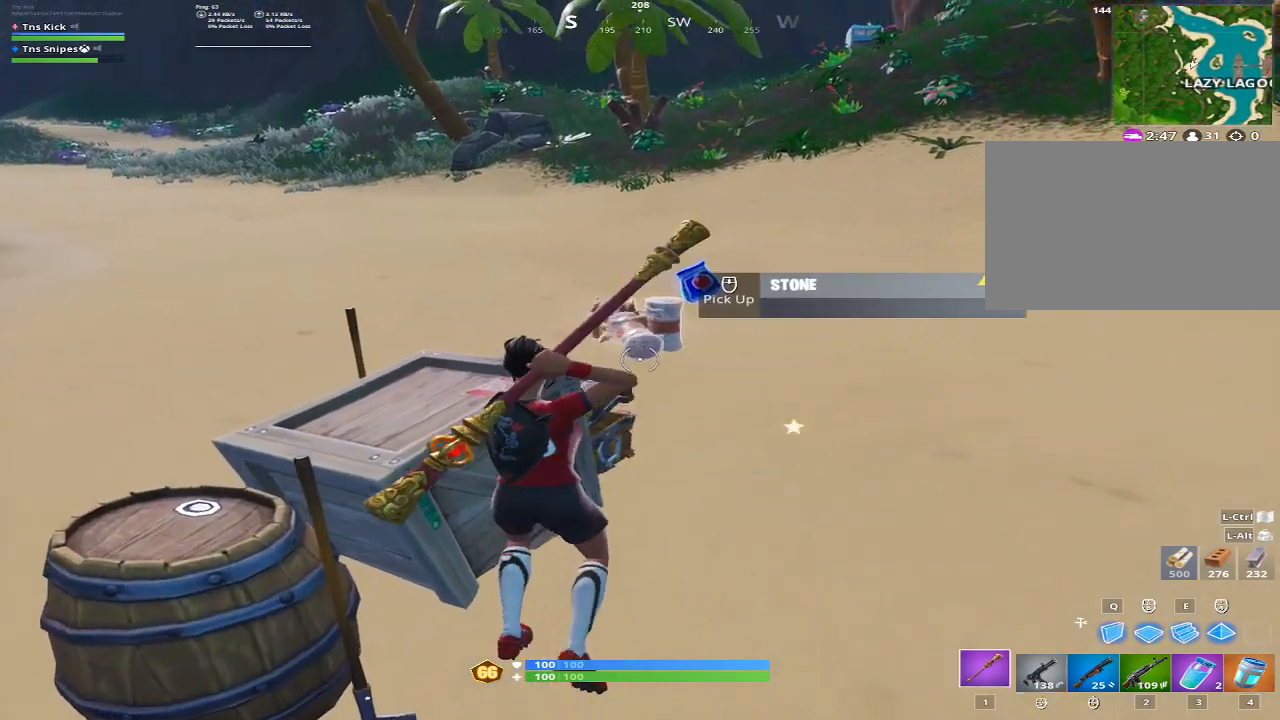
{"keys": ["d", "w"], "mouse": [], "events": [[17, "d", "down"], [17, "mouse_wheel", "down"], [67, "mouse_wheel", "up"], [167, "mouse_wheel", "down"], [250, "mouse_wheel", "up"], [350, "mouse_wheel", "down"], [450, "mouse_wheel", "up"]]}
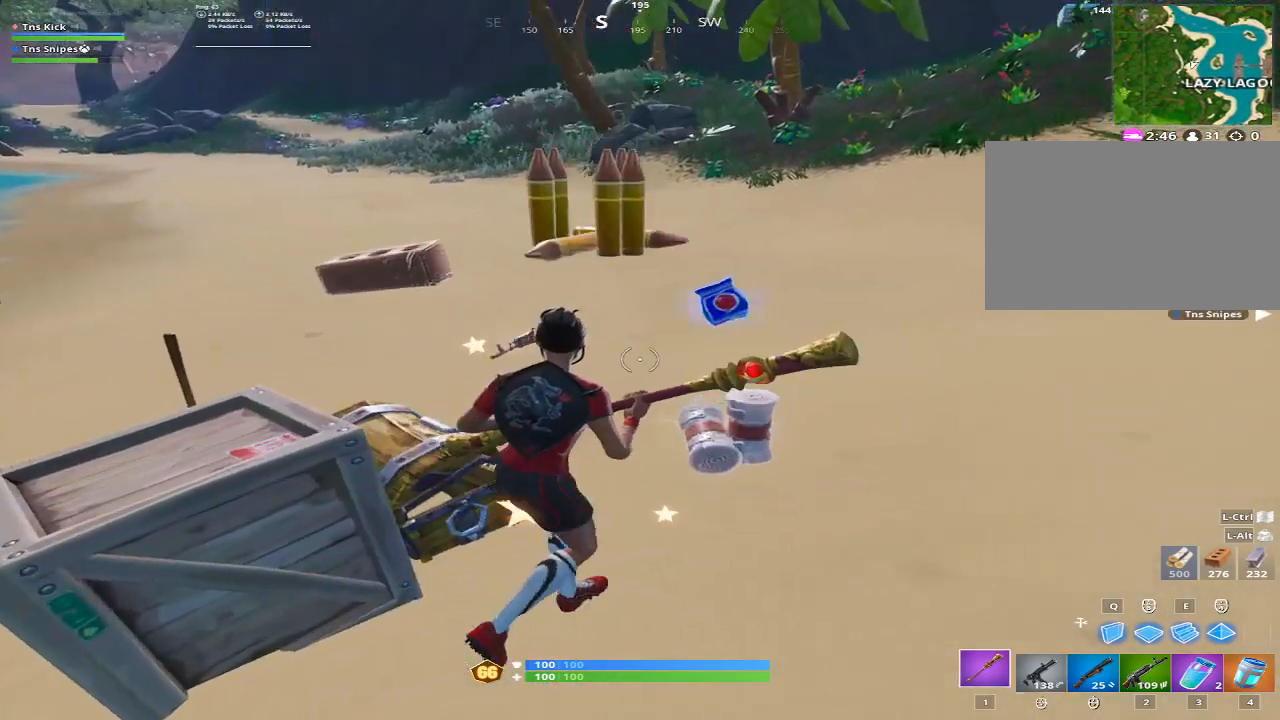
{"keys": ["a", "w"], "mouse": ["wheel"], "events": [[33, "mouse_wheel", "down"], [83, "mouse_wheel", "up"], [233, "d", "up"], [233, "mouse_wheel", "down"], [317, "a", "down"], [317, "mouse_wheel", "up"], [500, "mouse_wheel", "down"]]}
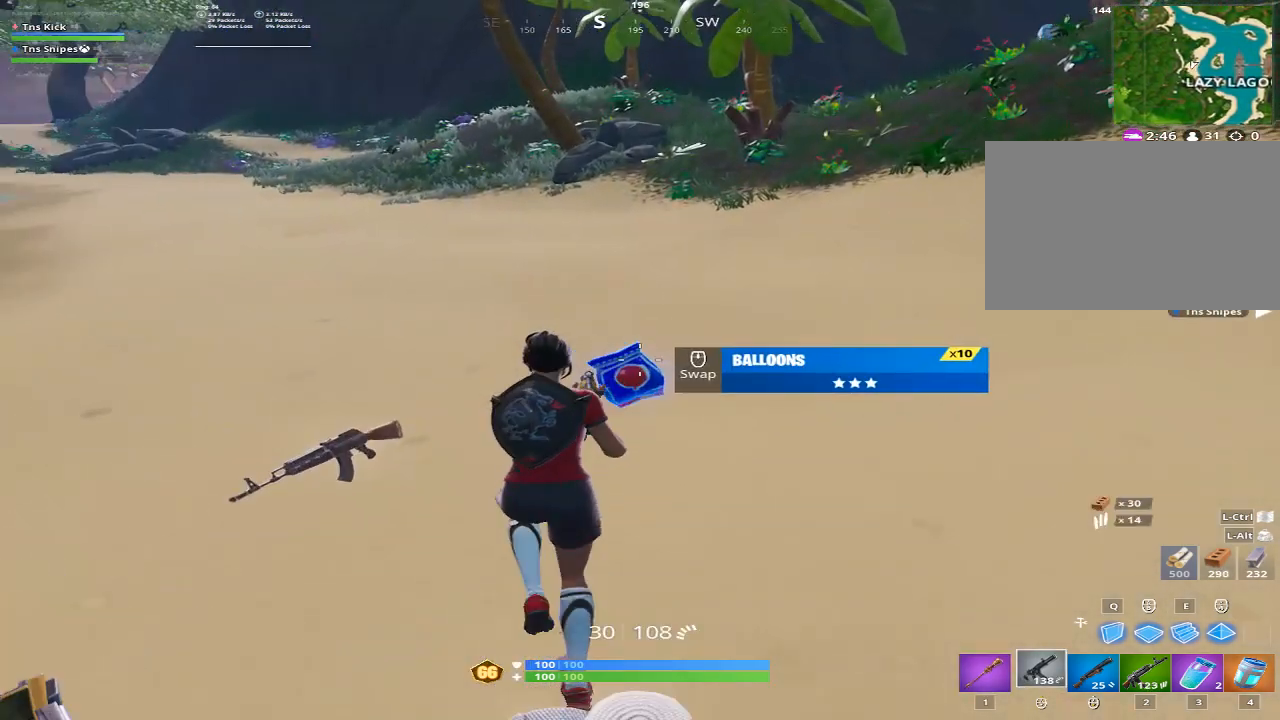
{"keys": ["a"], "mouse": [], "events": [[100, "mouse_wheel", "up"], [150, "w", "up"]]}
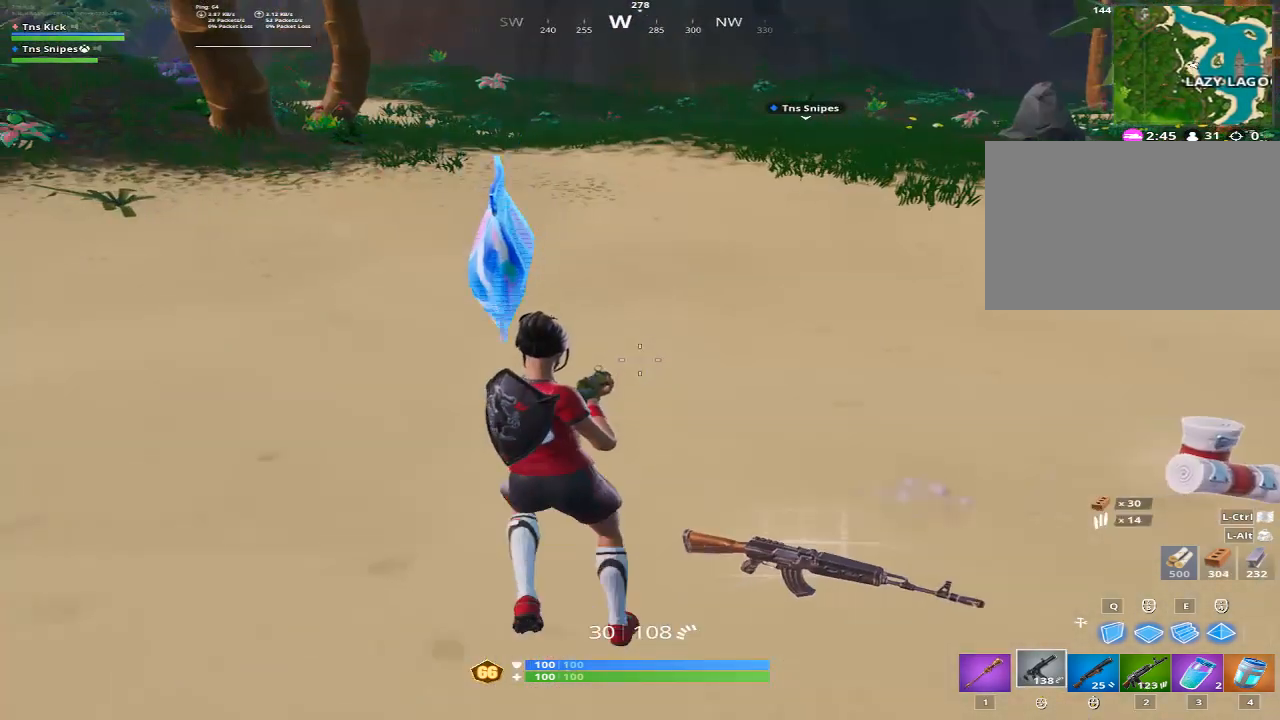
{"keys": ["d", "s"], "mouse": [], "events": [[117, "s", "down"], [300, "d", "down"], [450, "mouse_left", "down"], [483, "a", "up"], [483, "mouse_left", "up"]]}
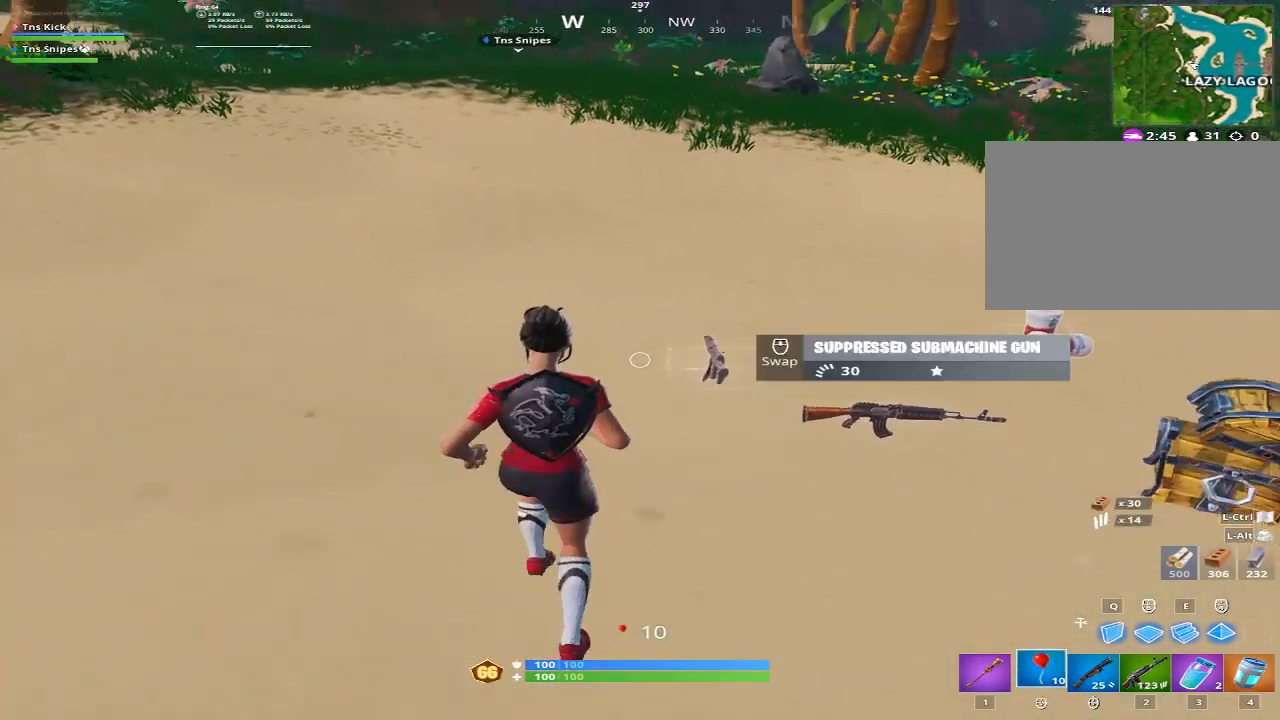
{"keys": [], "mouse": [], "events": [[33, "s", "up"], [83, "d", "up"], [83, "mouse_left", "down"], [133, "mouse_left", "up"], [233, "mouse_left", "down"], [317, "mouse_left", "up"]]}
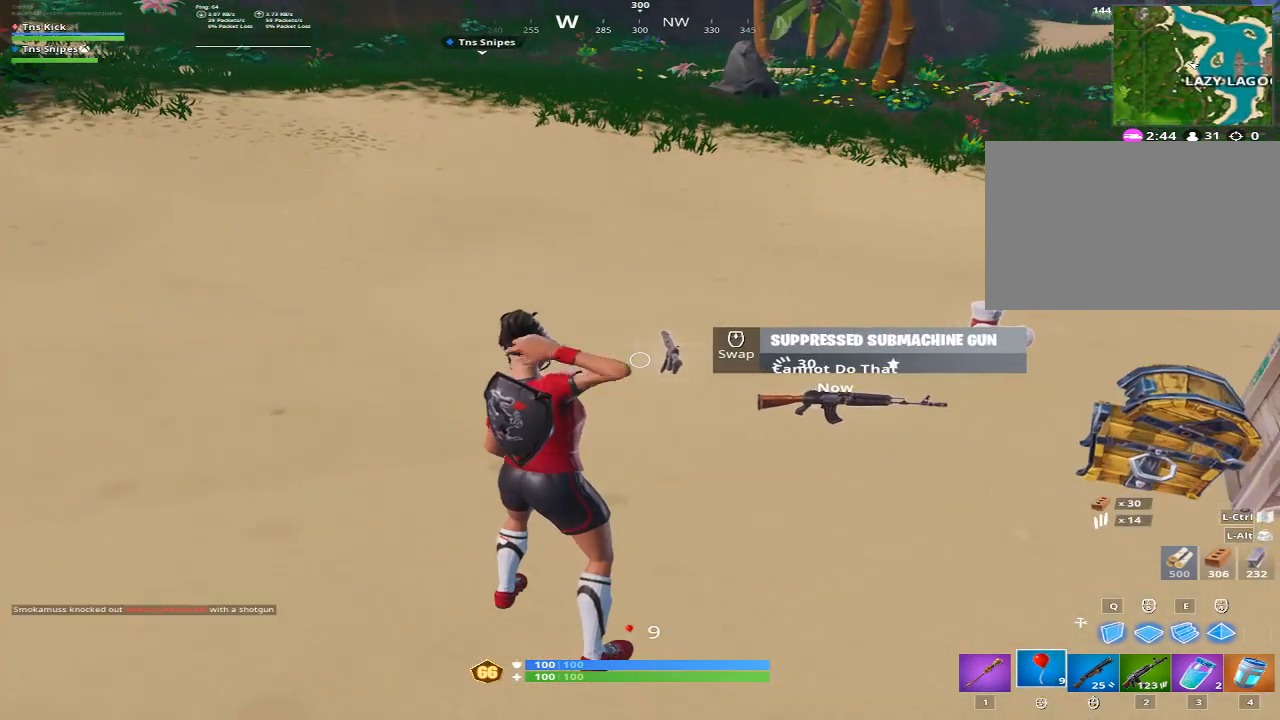
{"keys": ["a", "w"], "mouse": [], "events": [[50, "w", "down"], [333, "a", "down"], [383, "mouse_wheel", "down"], [433, "mouse_wheel", "up"]]}
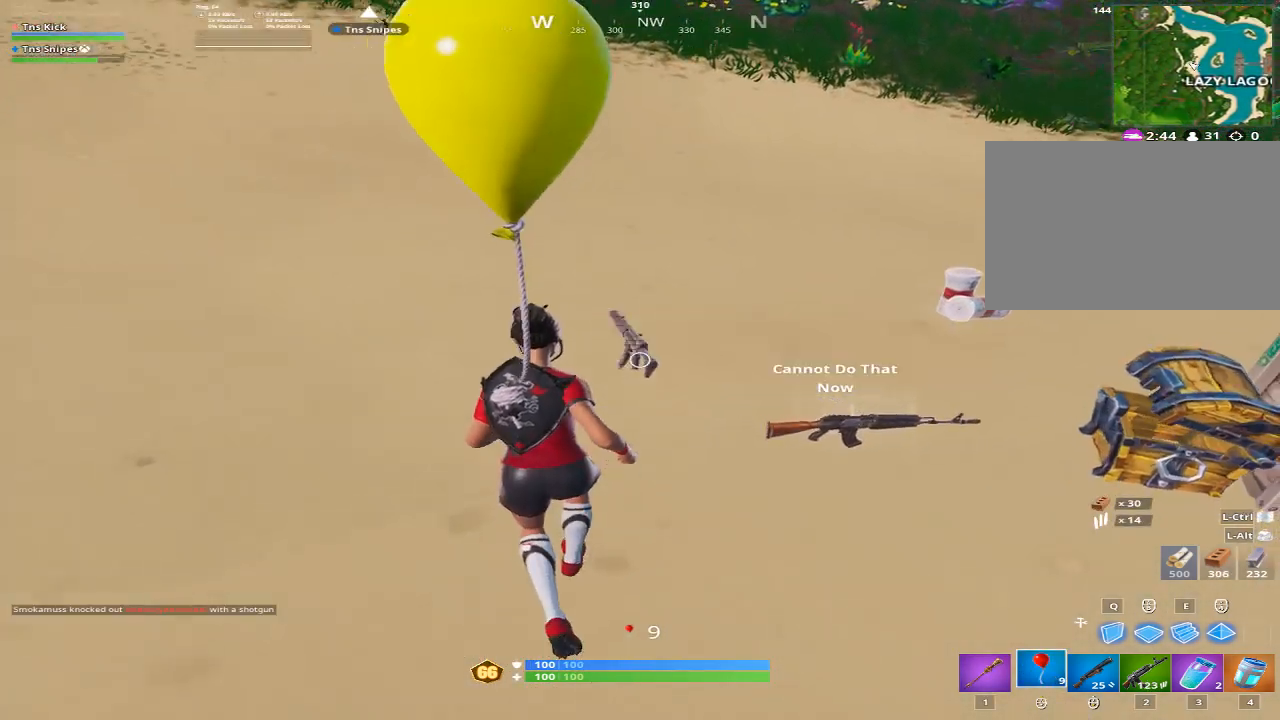
{"keys": ["w"], "mouse": [], "events": [[67, "mouse_wheel", "down"], [117, "mouse_wheel", "up"], [483, "a", "up"]]}
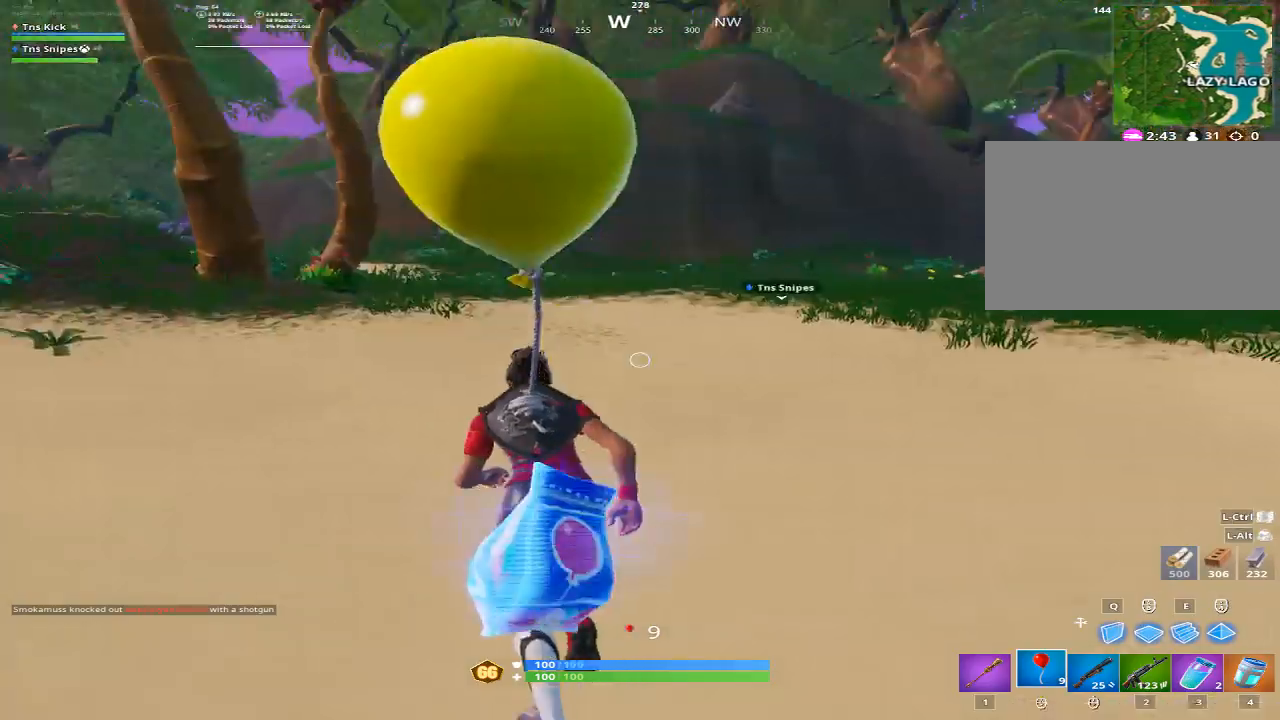
{"keys": ["a", "w"], "mouse": [], "events": [[133, "space", "down"], [233, "a", "down"], [233, "space", "up"]]}
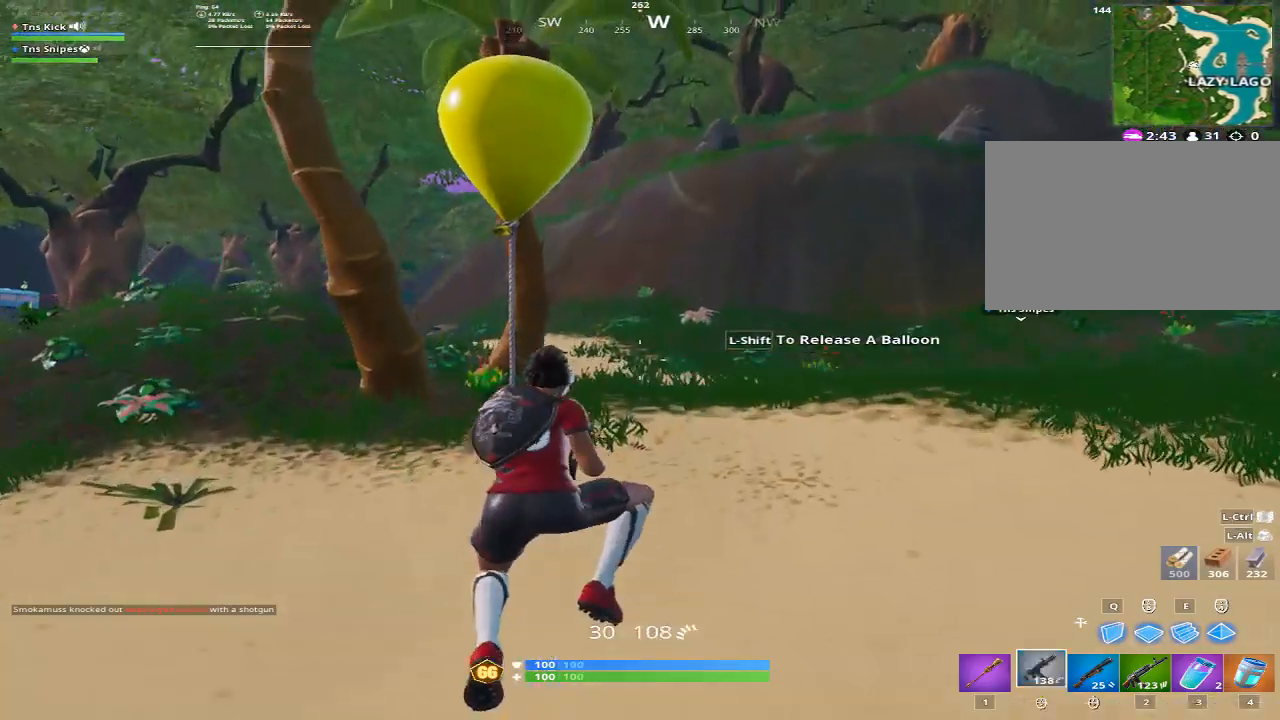
{"keys": ["d", "w"], "mouse": [], "events": [[150, "a", "up"], [433, "d", "down"]]}
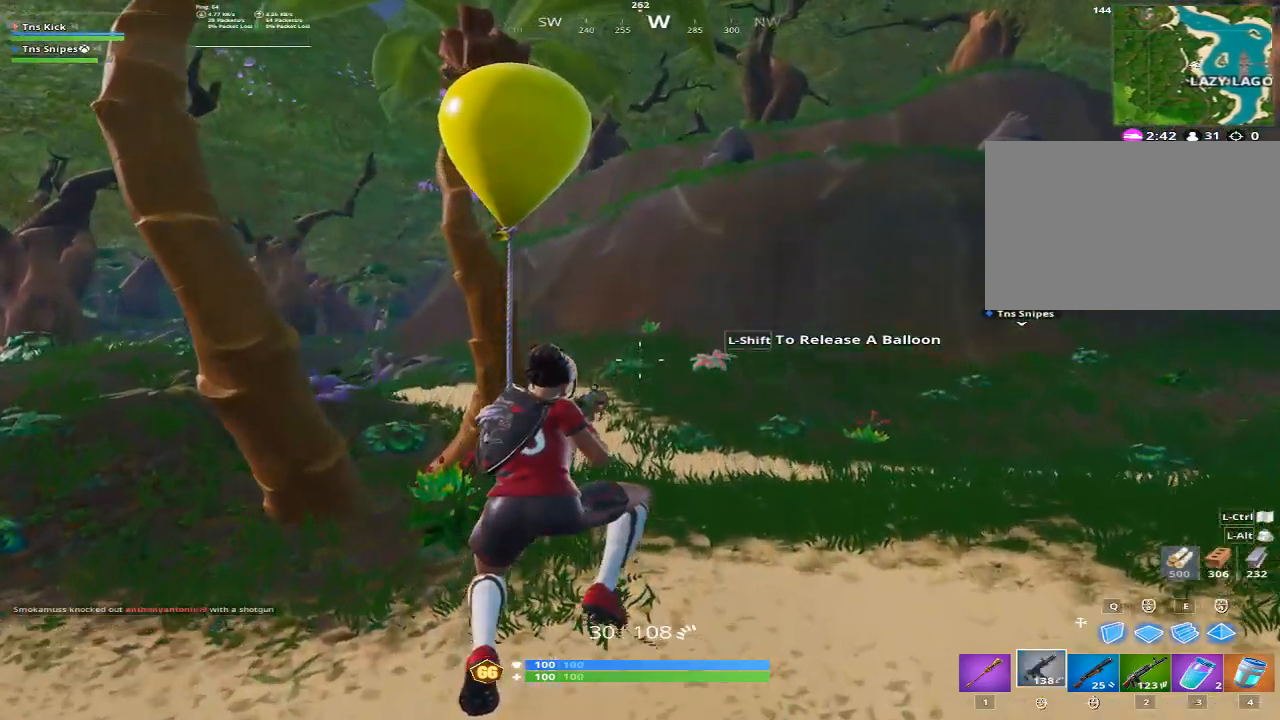
{"keys": ["w"], "mouse": [], "events": [[67, "d", "up"]]}
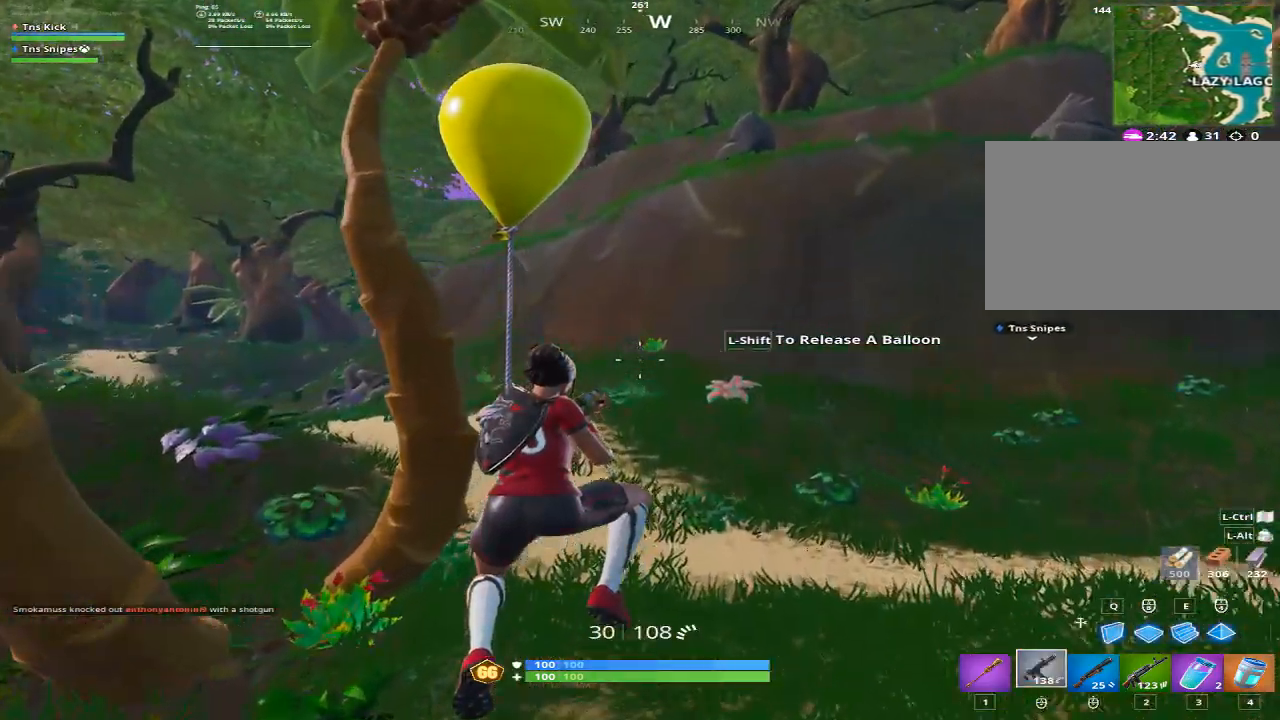
{"keys": ["w"], "mouse": ["left"], "events": [[133, "e", "down"], [233, "a", "down"], [233, "e", "up"], [317, "a", "up"], [500, "mouse_left", "down"]]}
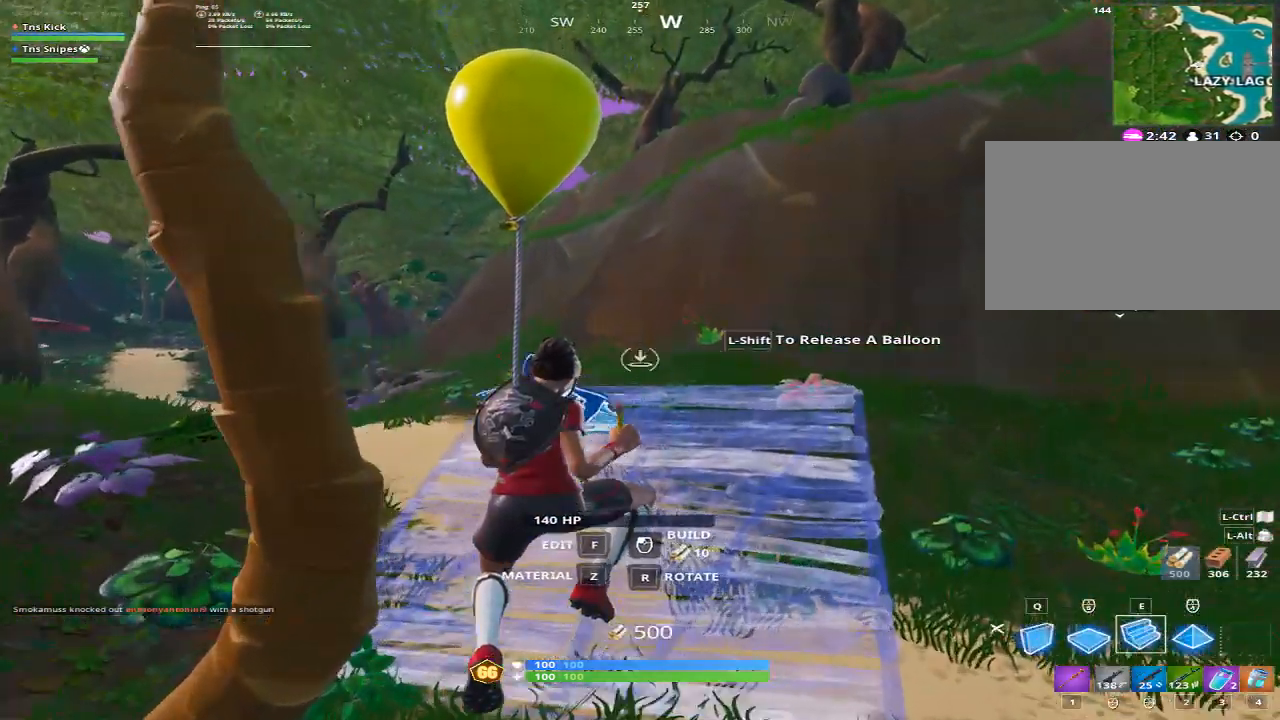
{"keys": ["w"], "mouse": [], "events": [[100, "mouse_left", "up"], [333, "mouse_left", "down"], [483, "mouse_left", "up"]]}
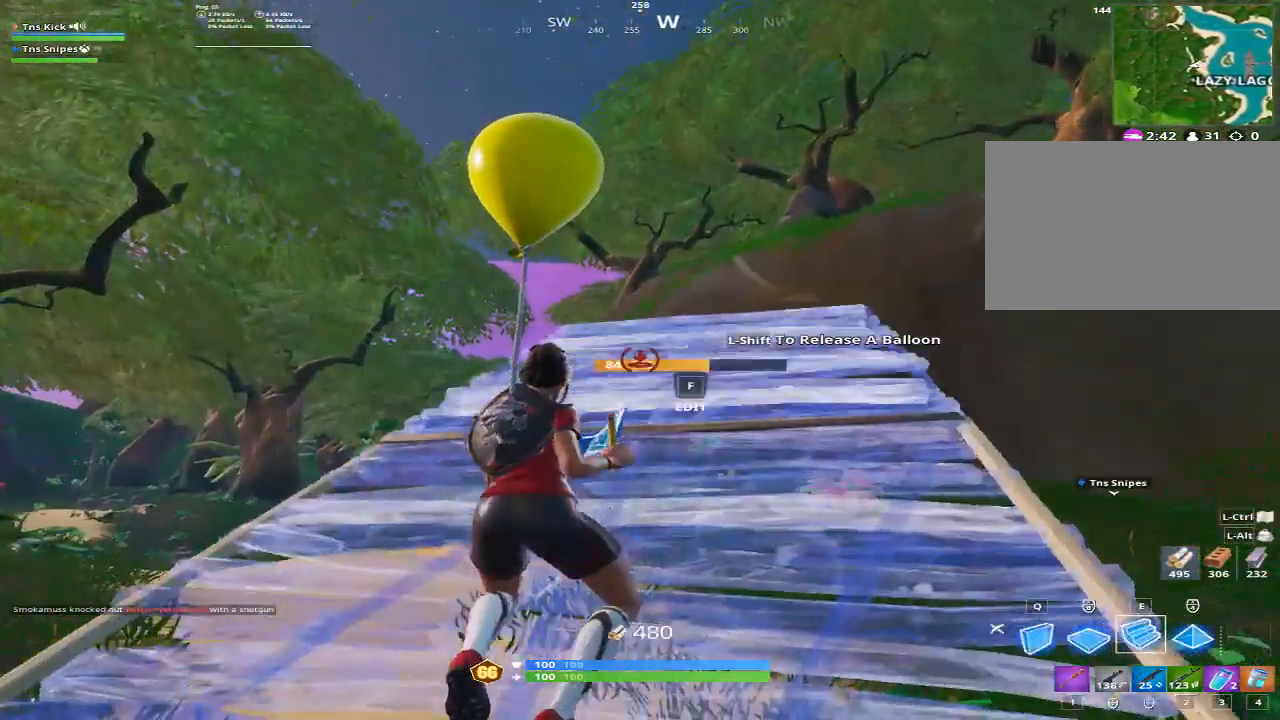
{"keys": ["a", "d", "w"], "mouse": [], "events": [[17, "mouse_left", "down"], [117, "mouse_left", "up"], [300, "a", "down"], [300, "space", "down"], [350, "d", "down"], [483, "space", "up"]]}
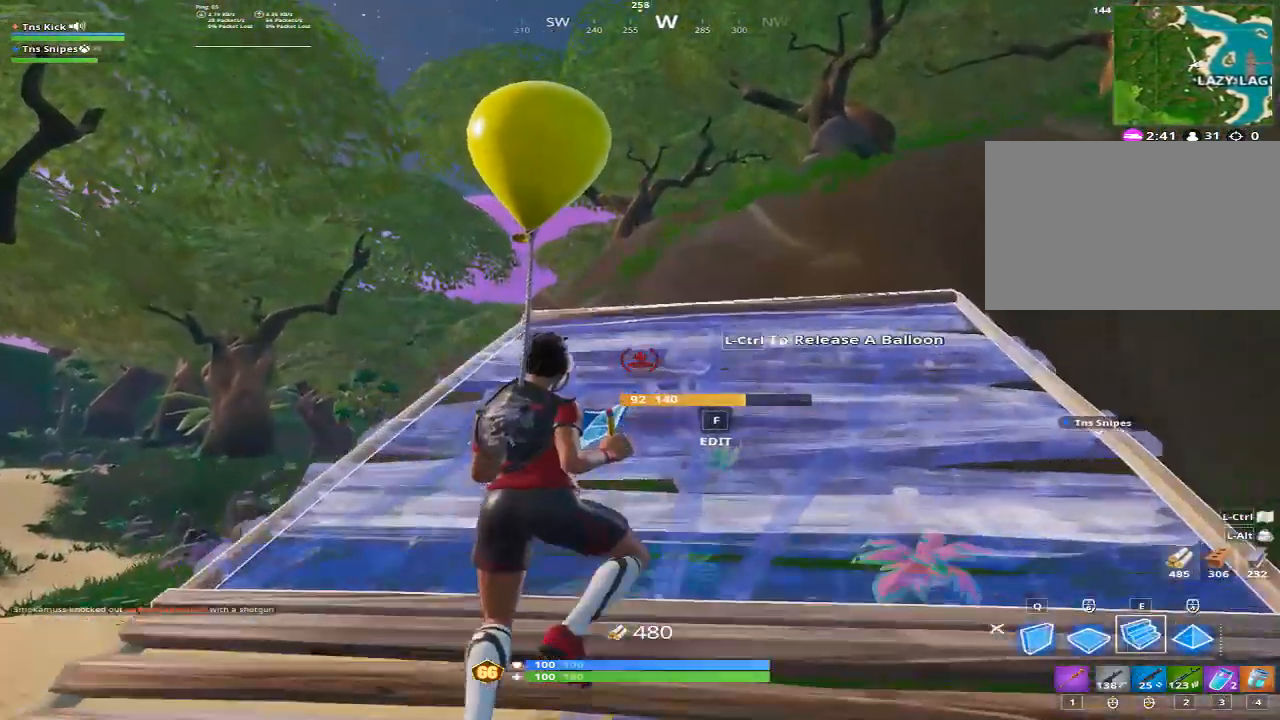
{"keys": ["w"], "mouse": [], "events": [[133, "d", "up"], [233, "a", "up"], [317, "mouse_left", "down"], [417, "mouse_left", "up"]]}
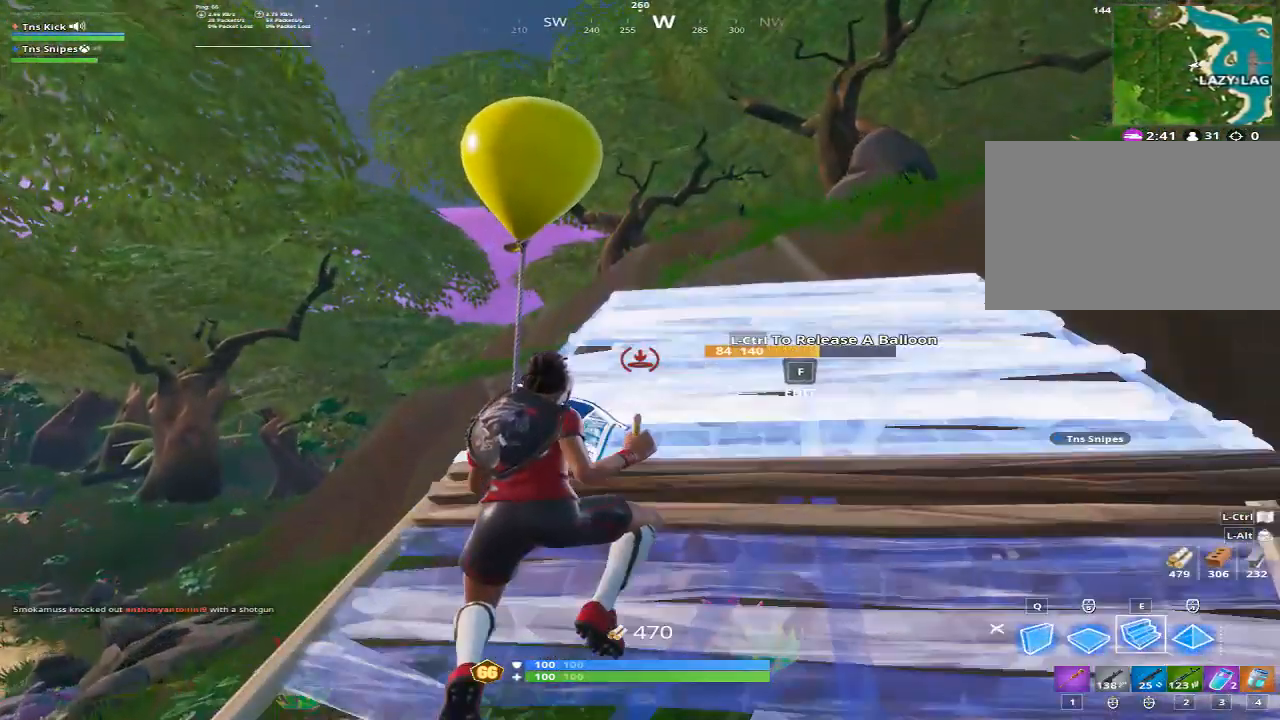
{"keys": ["w"], "mouse": [], "events": []}
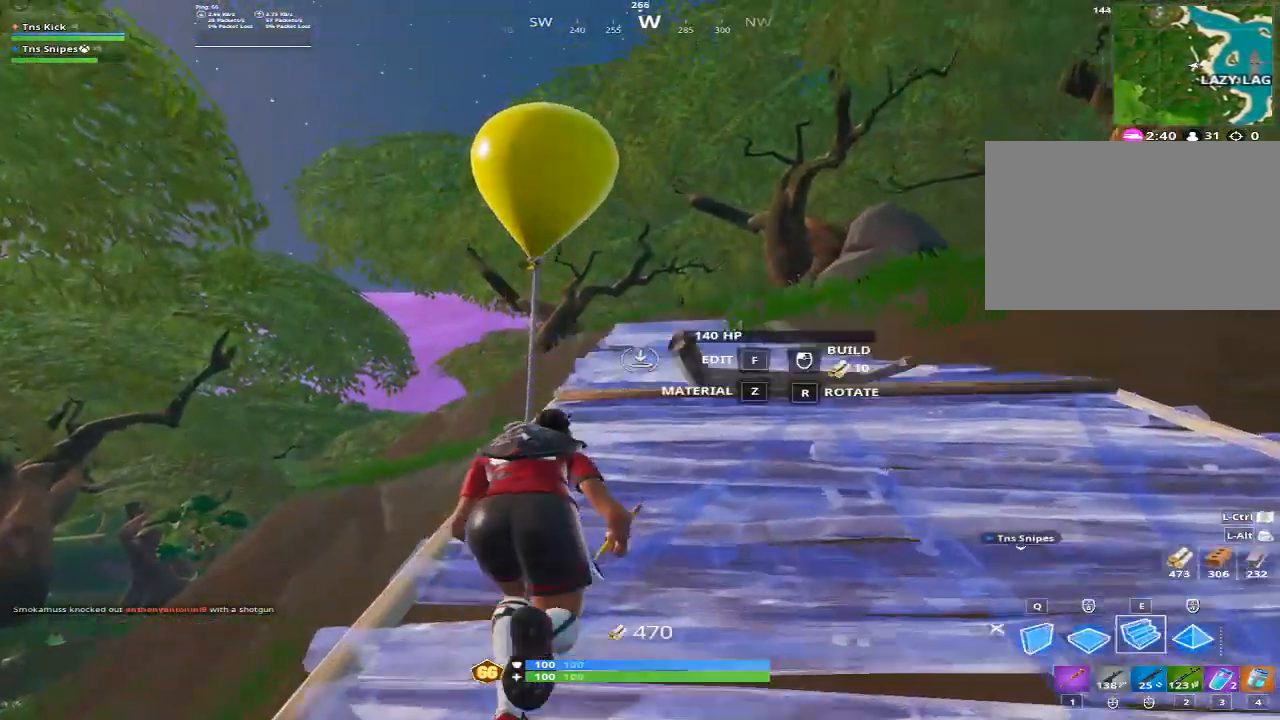
{"keys": ["w"], "mouse": [], "events": [[67, "d", "down"], [67, "mouse_left", "down"], [217, "mouse_left", "up"], [300, "d", "up"]]}
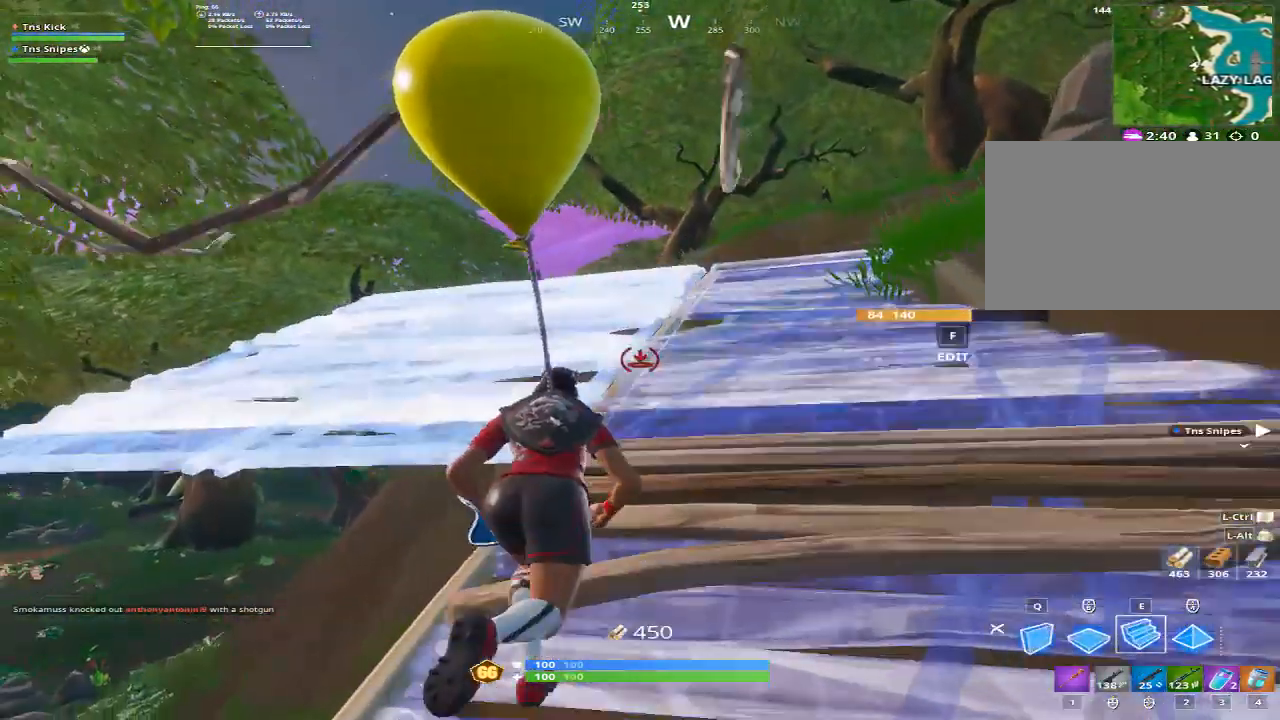
{"keys": ["d", "w"], "mouse": ["left"], "events": [[33, "a", "down"], [33, "space", "down"], [133, "d", "down"], [233, "space", "up"], [317, "a", "up"], [417, "d", "up"], [467, "d", "down"], [500, "mouse_left", "down"]]}